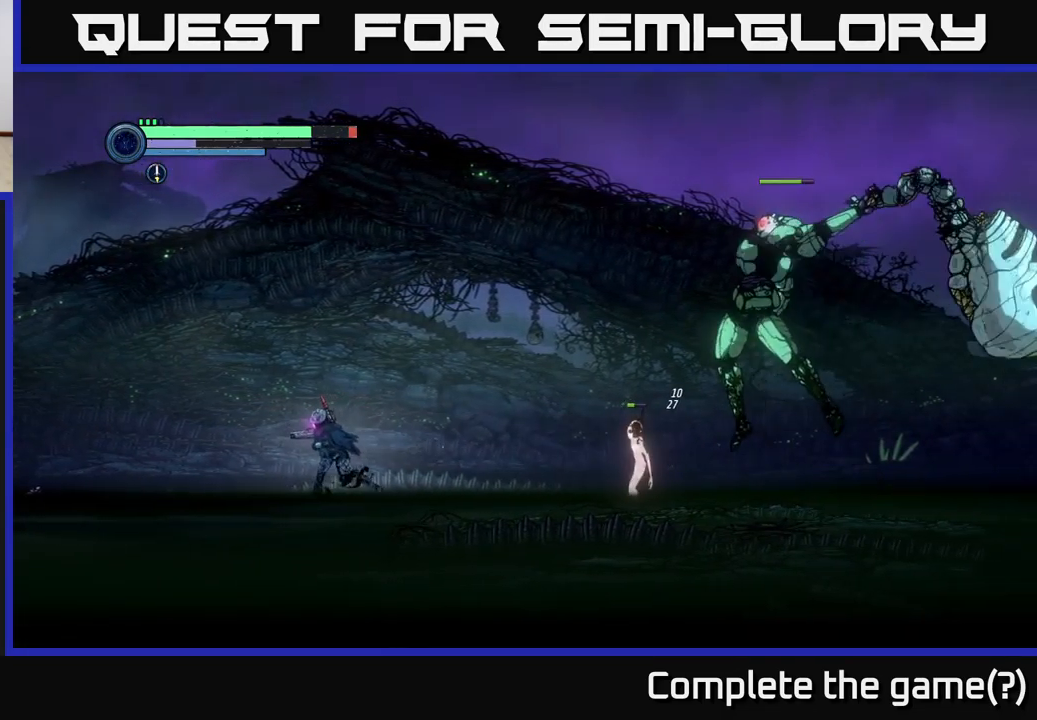
Gameplay with a controller (Xbox layout); each line is a JSON object with the inputs held at the frame after it (dt_ms = milliseconds from this image to that frame). "events" lists button and stick changes between this image and that frame as [ms after this image, input, new state], when the widget could be followed in between.
{"dt_ms": 500, "buttons": ["A"], "left_stick": "right", "right_stick": "center", "events": [[200, "A", "down"], [350, "left_stick", "right"]]}
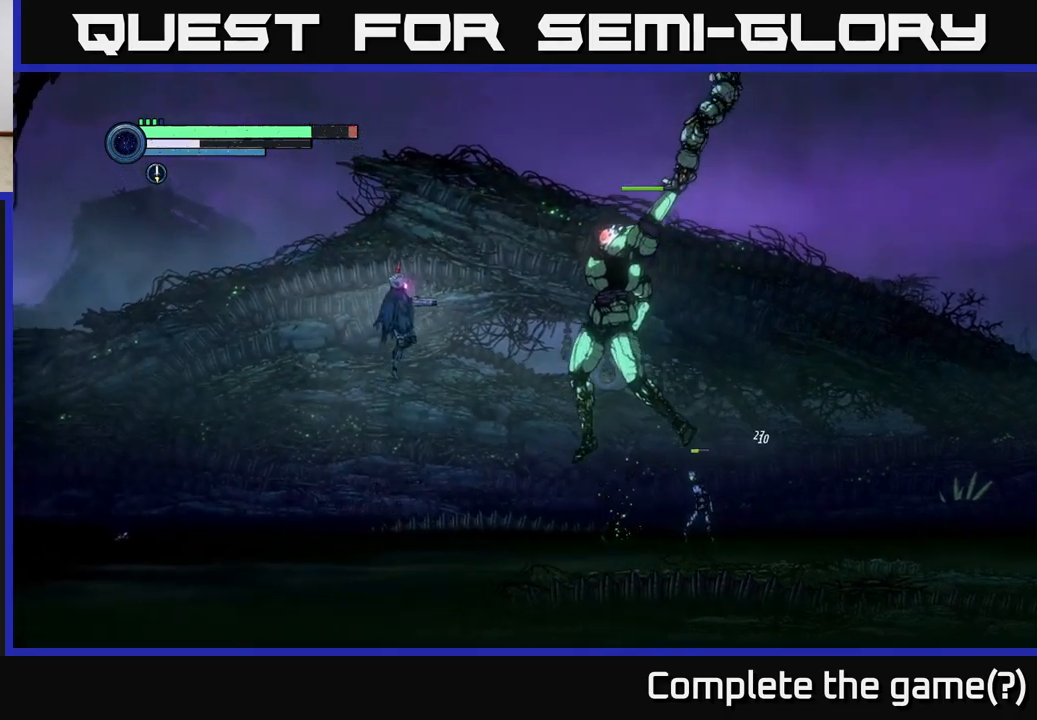
{"dt_ms": 500, "buttons": [], "left_stick": "right", "right_stick": "center", "events": [[84, "R1", "down"], [467, "A", "up"], [467, "R1", "up"]]}
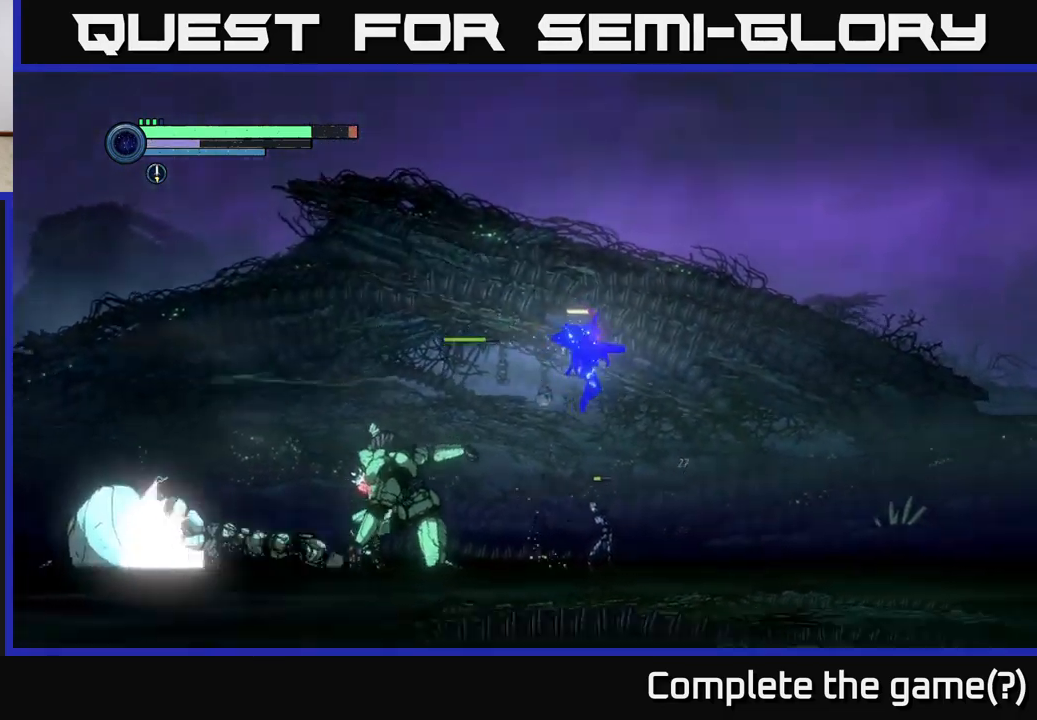
{"dt_ms": 500, "buttons": [], "left_stick": "right", "right_stick": "center", "events": [[84, "A", "down"], [234, "A", "up"]]}
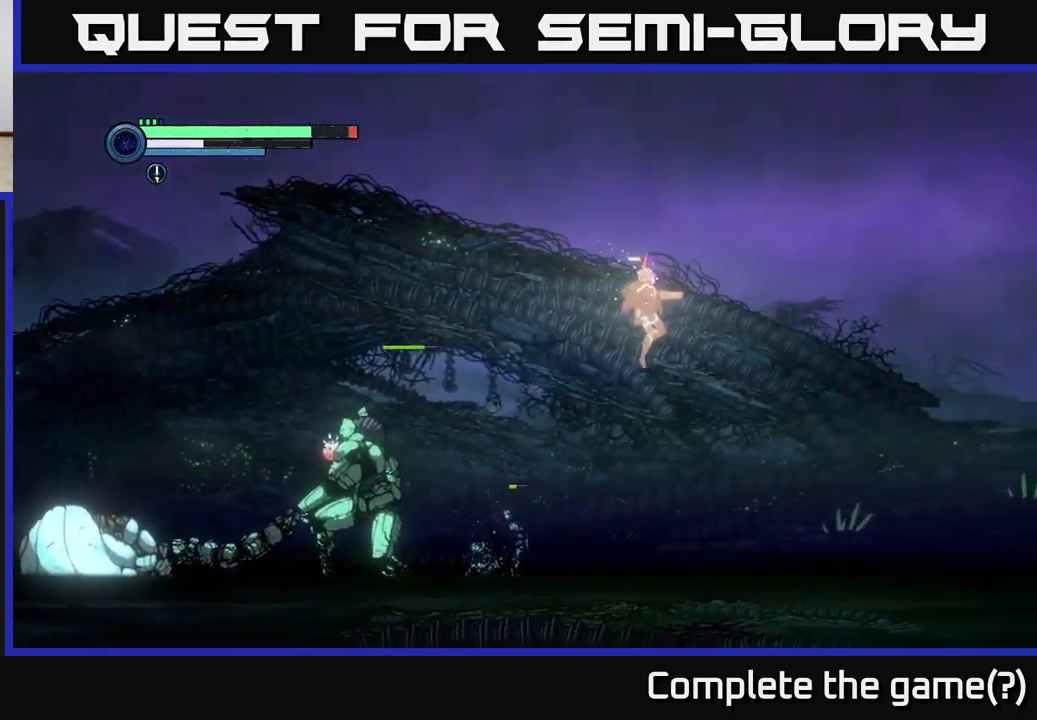
{"dt_ms": 500, "buttons": ["X"], "left_stick": "center", "right_stick": "center", "events": [[184, "left_stick", "left"], [400, "left_stick", "center"], [450, "X", "down"]]}
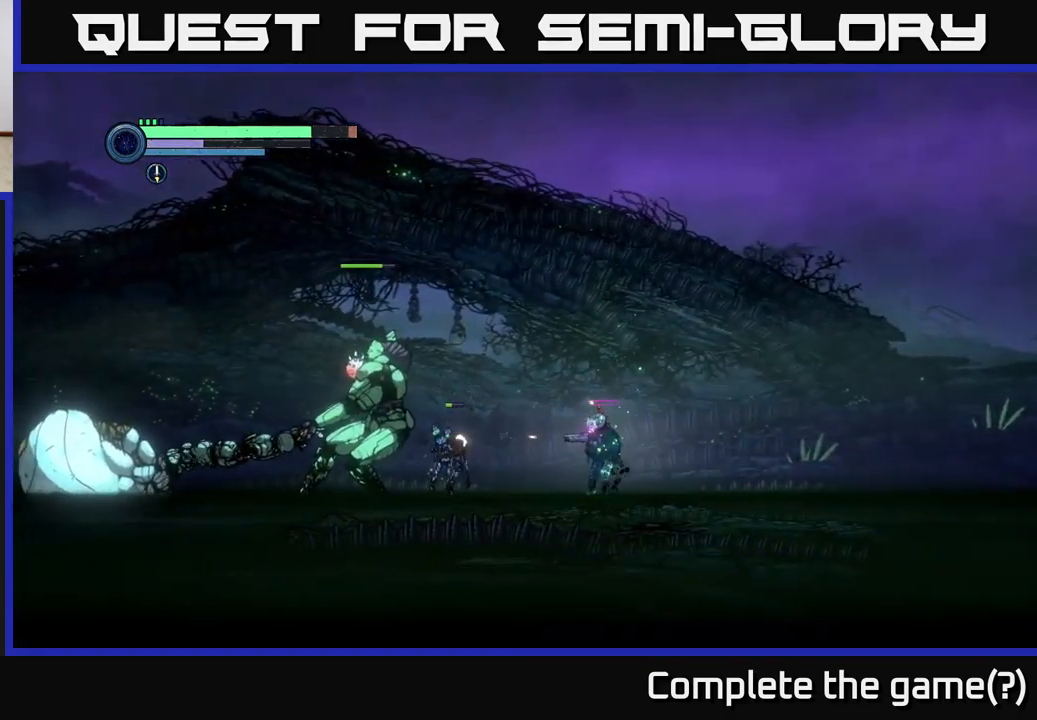
{"dt_ms": 500, "buttons": [], "left_stick": "center", "right_stick": "center", "events": [[67, "X", "up"], [150, "X", "down"], [267, "X", "up"], [350, "X", "down"], [450, "X", "up"]]}
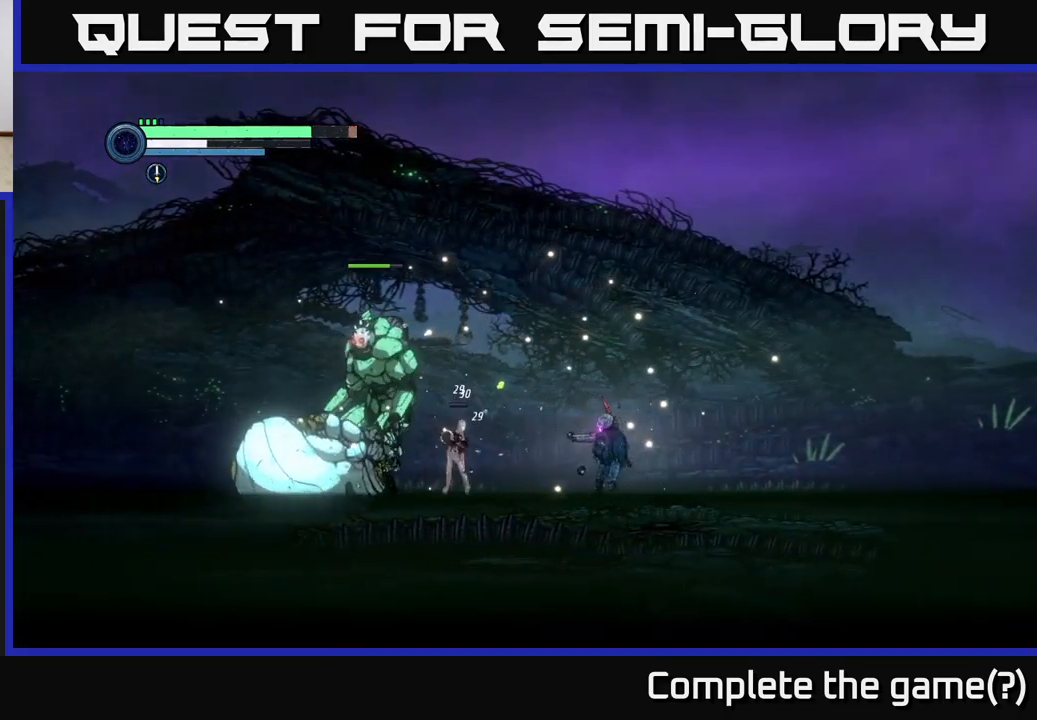
{"dt_ms": 500, "buttons": ["A"], "left_stick": "right", "right_stick": "center", "events": [[50, "X", "down"], [100, "left_stick", "right"], [167, "X", "up"], [184, "A", "down"]]}
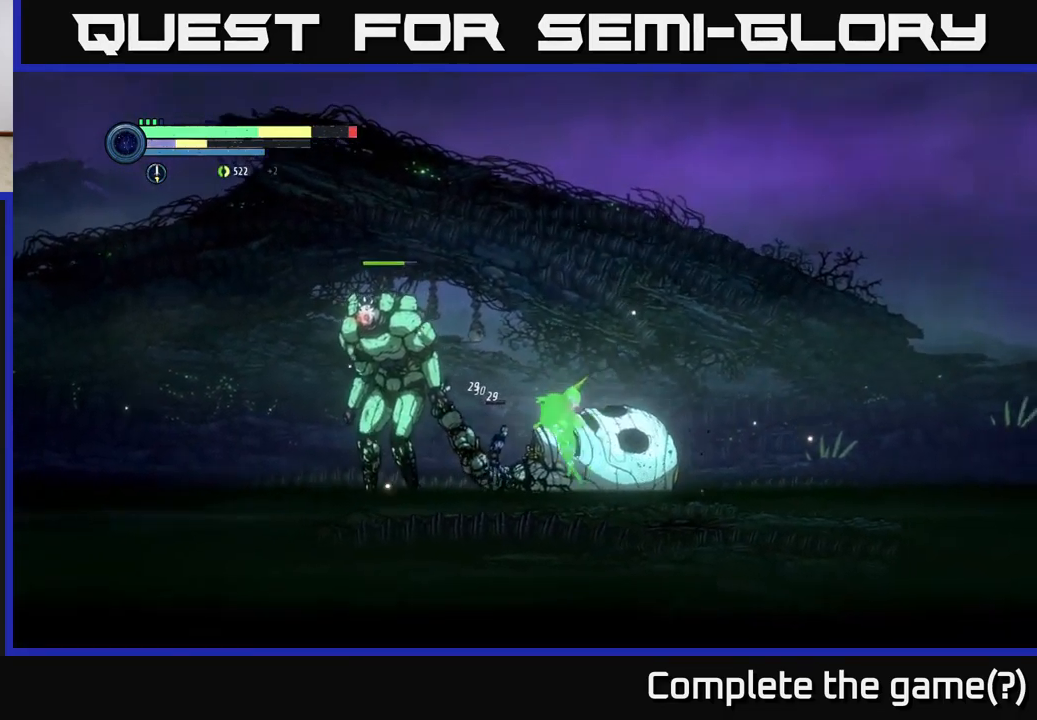
{"dt_ms": 500, "buttons": ["A"], "left_stick": "right", "right_stick": "center", "events": [[50, "A", "up"], [167, "A", "down"]]}
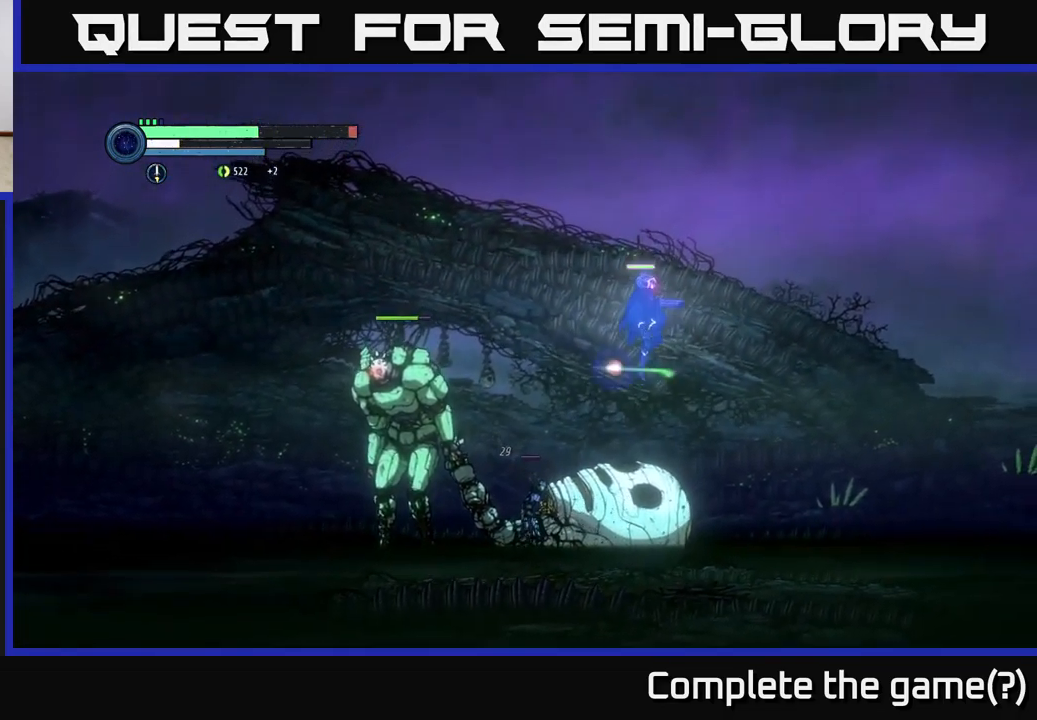
{"dt_ms": 500, "buttons": [], "left_stick": "right", "right_stick": "center", "events": [[34, "R1", "down"], [167, "A", "up"], [200, "R1", "up"]]}
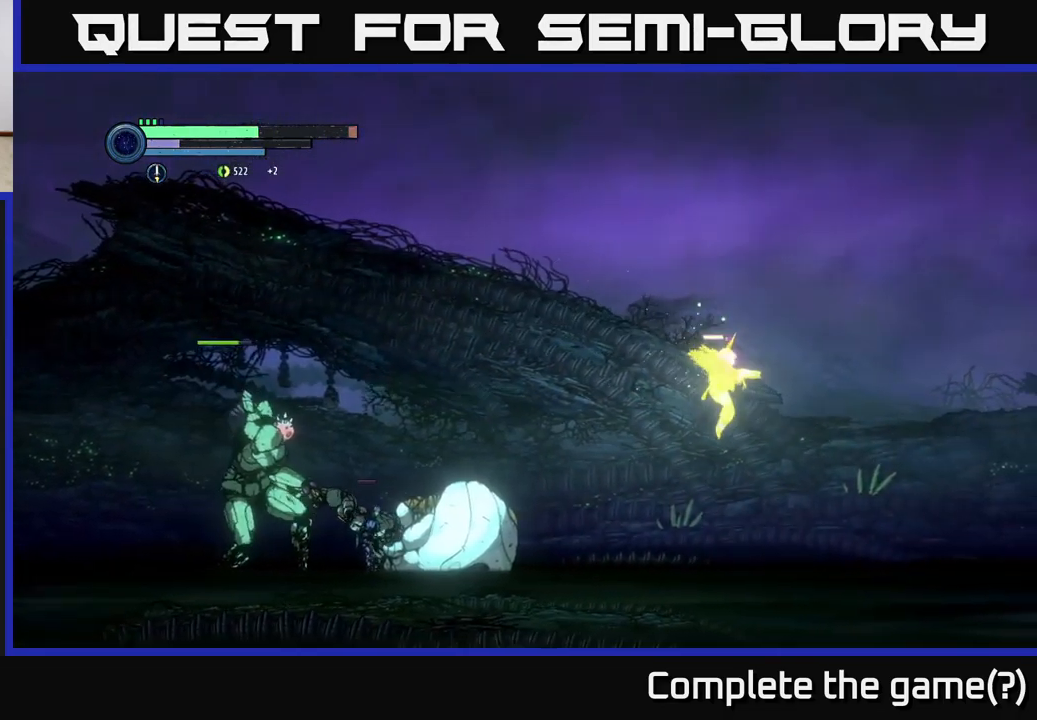
{"dt_ms": 500, "buttons": [], "left_stick": "center", "right_stick": "center", "events": [[34, "left_stick", "left"], [317, "X", "down"], [367, "left_stick", "center"], [450, "X", "up"]]}
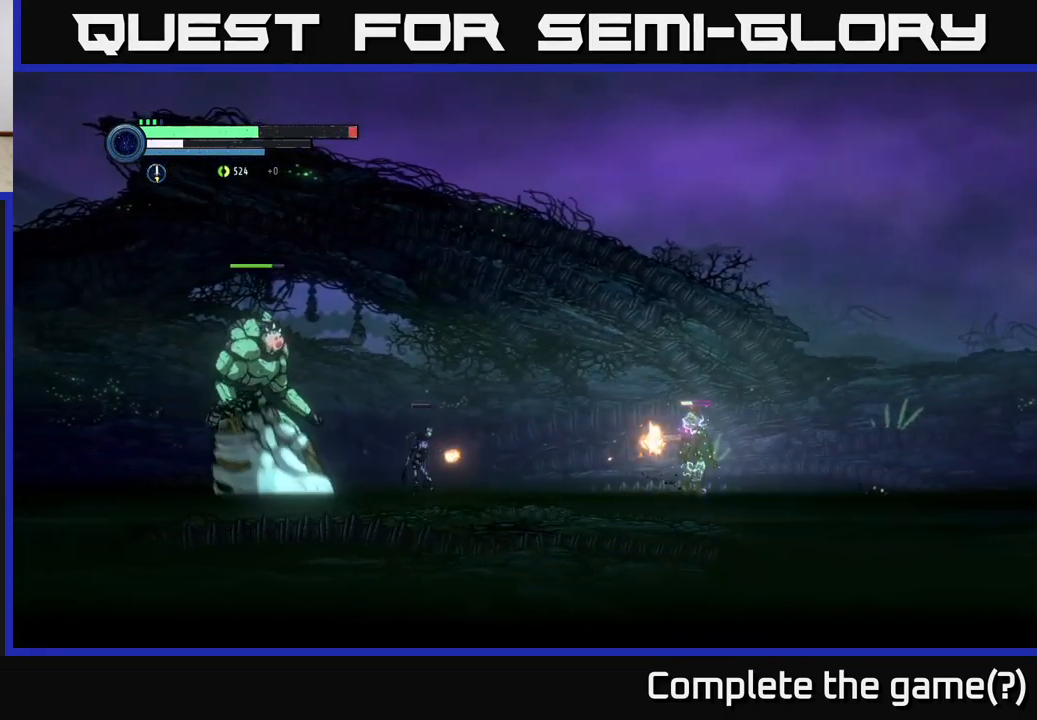
{"dt_ms": 500, "buttons": [], "left_stick": "right", "right_stick": "center", "events": [[50, "X", "down"], [167, "X", "up"], [167, "left_stick", "right"]]}
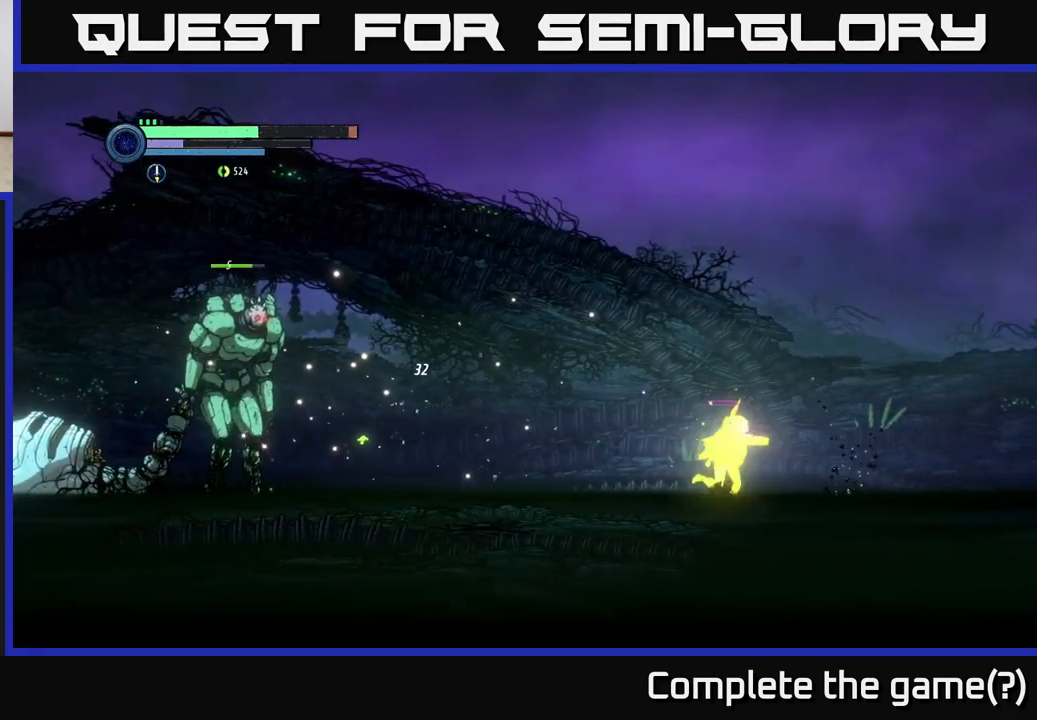
{"dt_ms": 500, "buttons": ["A"], "left_stick": "right", "right_stick": "center", "events": [[184, "left_stick", "center"], [450, "left_stick", "right"], [500, "A", "down"]]}
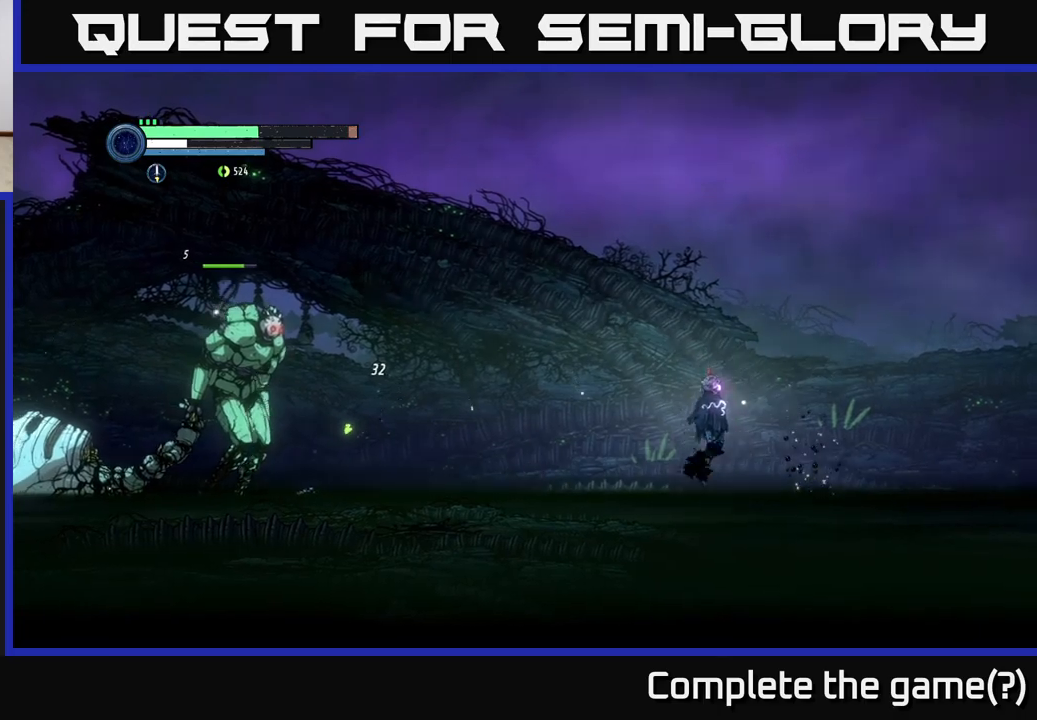
{"dt_ms": 500, "buttons": ["A"], "left_stick": "right", "right_stick": "center", "events": []}
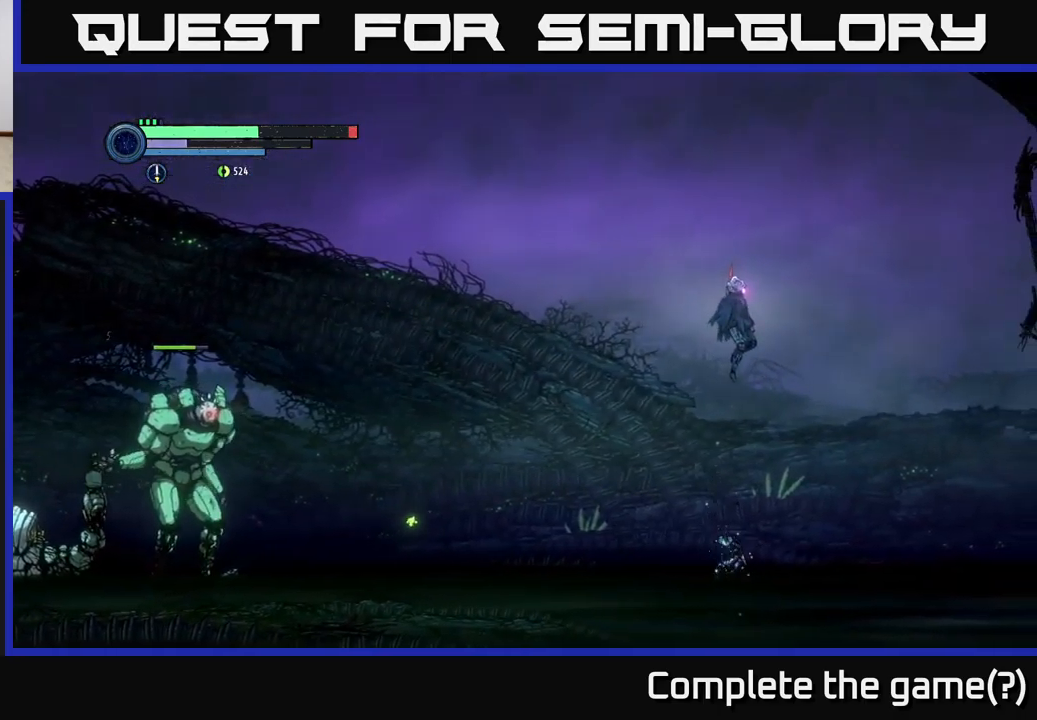
{"dt_ms": 500, "buttons": [], "left_stick": "right", "right_stick": "center", "events": [[366, "A", "up"]]}
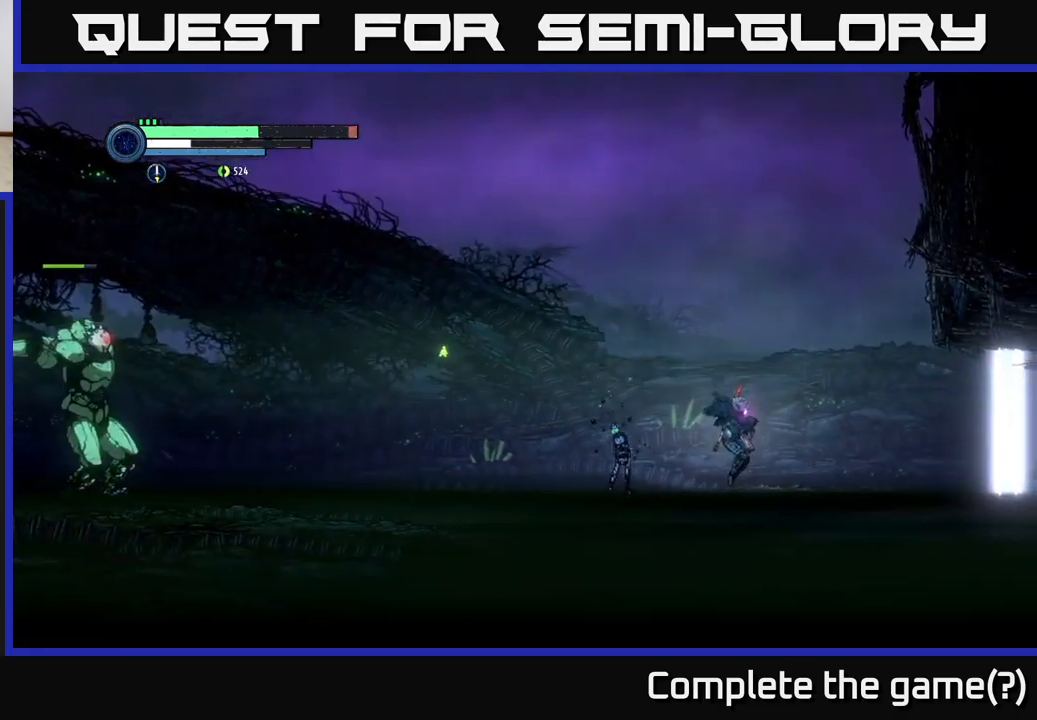
{"dt_ms": 500, "buttons": ["A"], "left_stick": "center", "right_stick": "center", "events": [[33, "left_stick", "left"], [150, "X", "down"], [166, "left_stick", "center"], [300, "A", "down"], [316, "X", "up"]]}
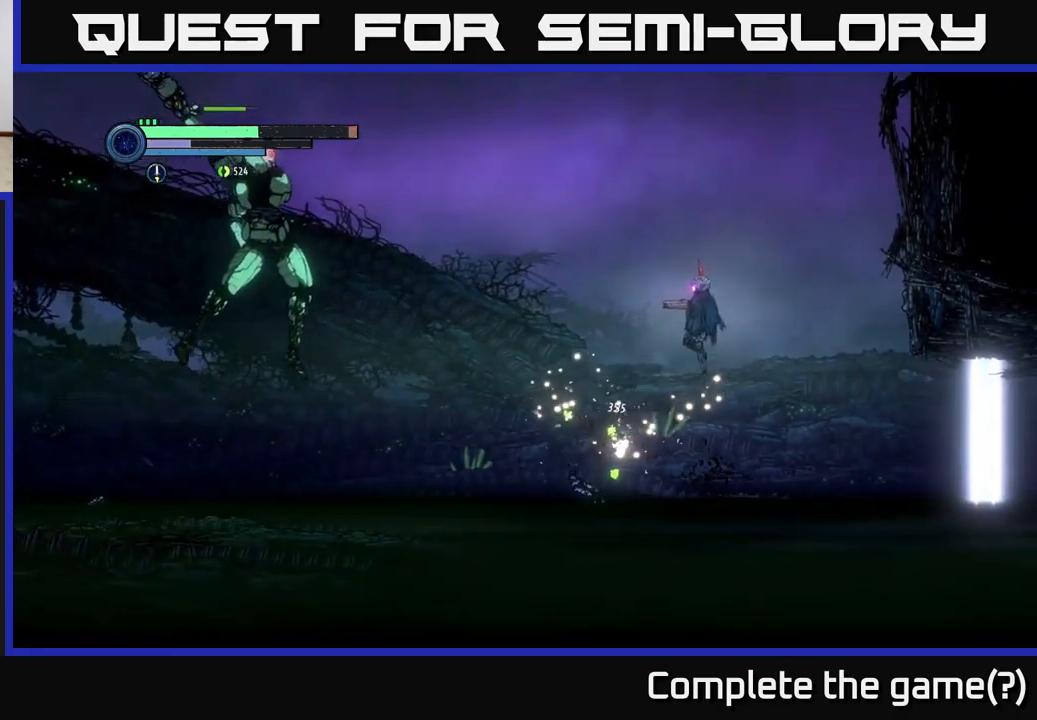
{"dt_ms": 500, "buttons": ["A"], "left_stick": "left", "right_stick": "center", "events": [[150, "A", "up"], [233, "A", "down"], [233, "left_stick", "left"]]}
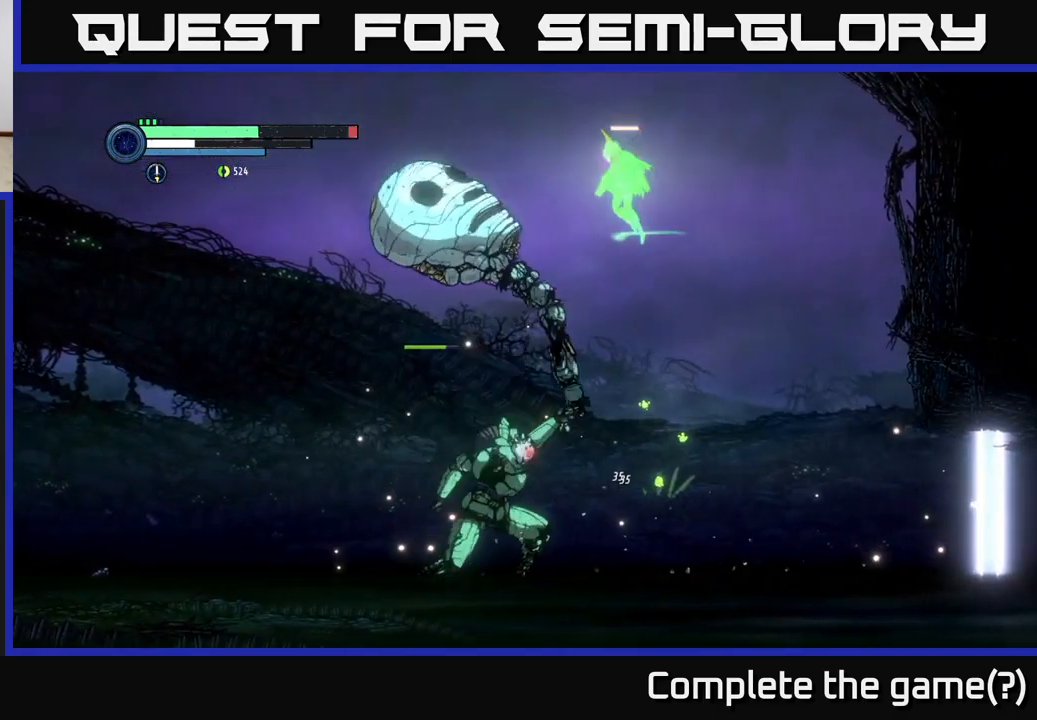
{"dt_ms": 500, "buttons": [], "left_stick": "left", "right_stick": "center", "events": [[16, "R1", "down"], [450, "R1", "up"], [500, "A", "up"]]}
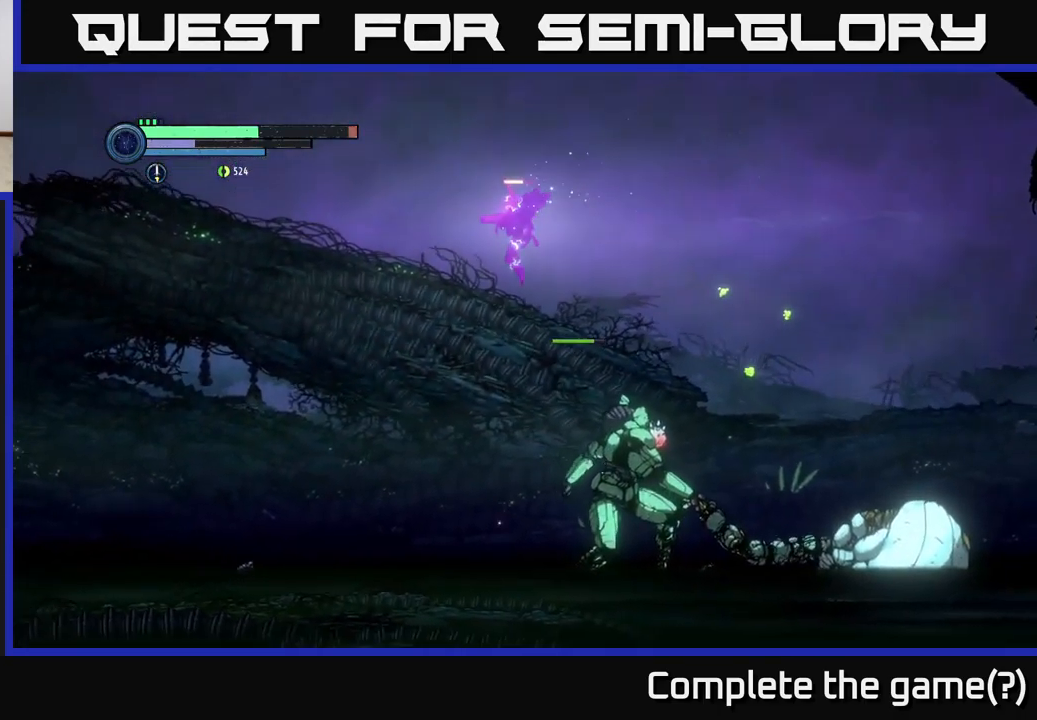
{"dt_ms": 500, "buttons": [], "left_stick": "left", "right_stick": "center", "events": [[333, "left_stick", "right"], [400, "Y", "down"], [466, "left_stick", "left"], [500, "Y", "up"]]}
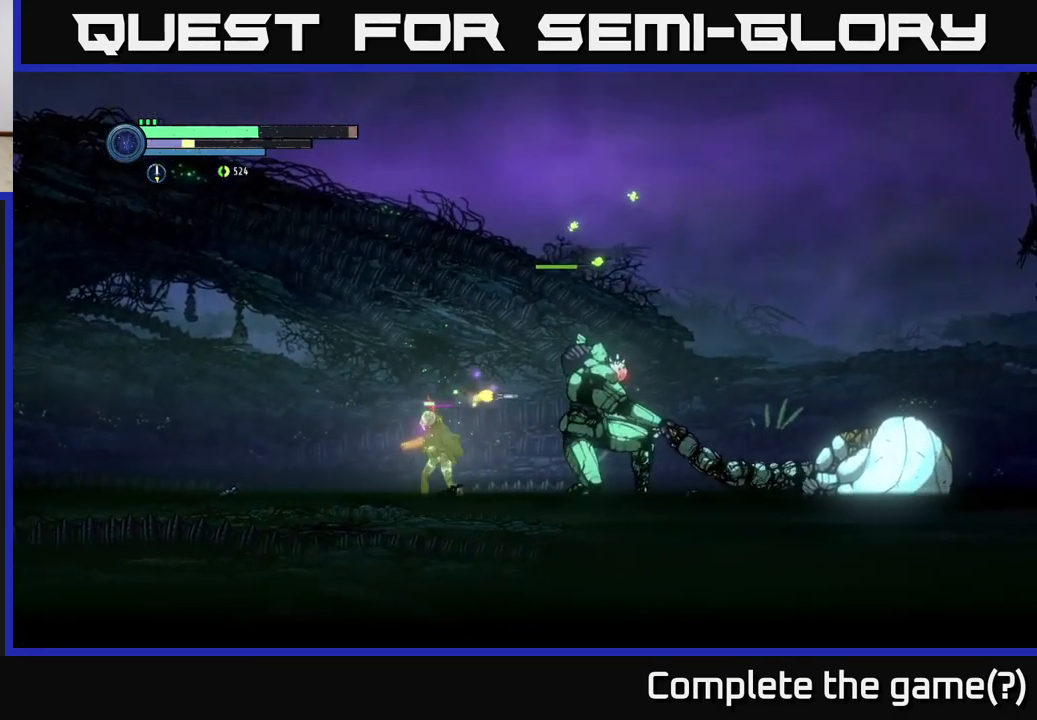
{"dt_ms": 500, "buttons": [], "left_stick": "left", "right_stick": "center", "events": [[200, "A", "down"], [250, "A", "up"], [250, "left_stick", "right"], [350, "Y", "down"], [383, "left_stick", "left"], [416, "Y", "up"]]}
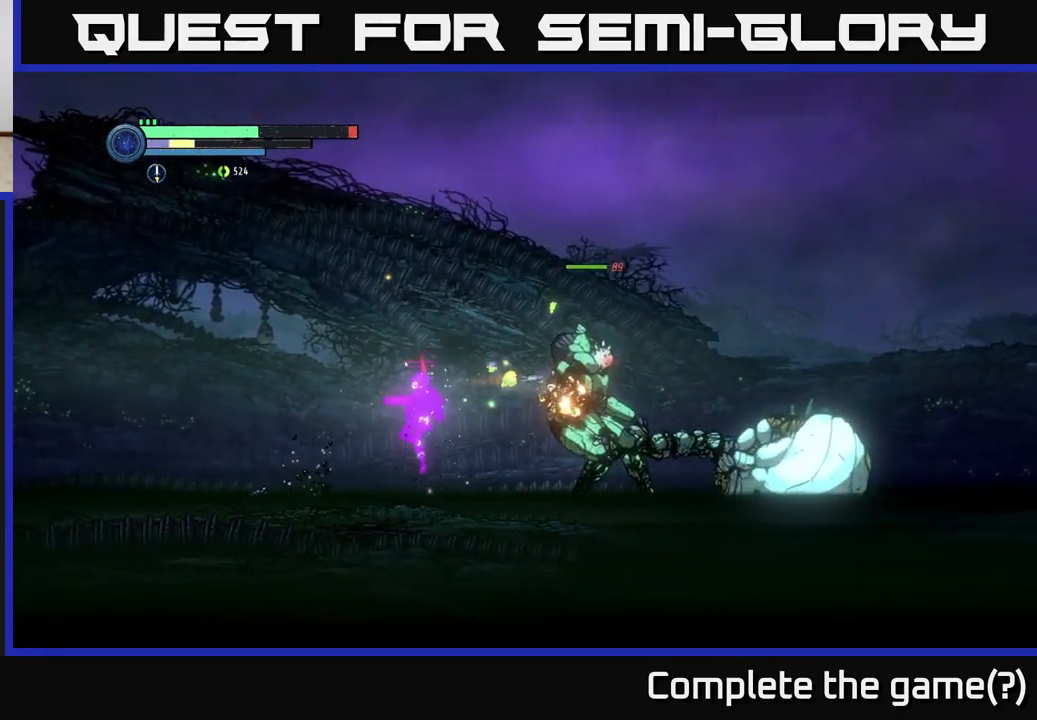
{"dt_ms": 500, "buttons": ["A", "R1"], "left_stick": "left", "right_stick": "center", "events": [[250, "A", "down"], [500, "R1", "down"]]}
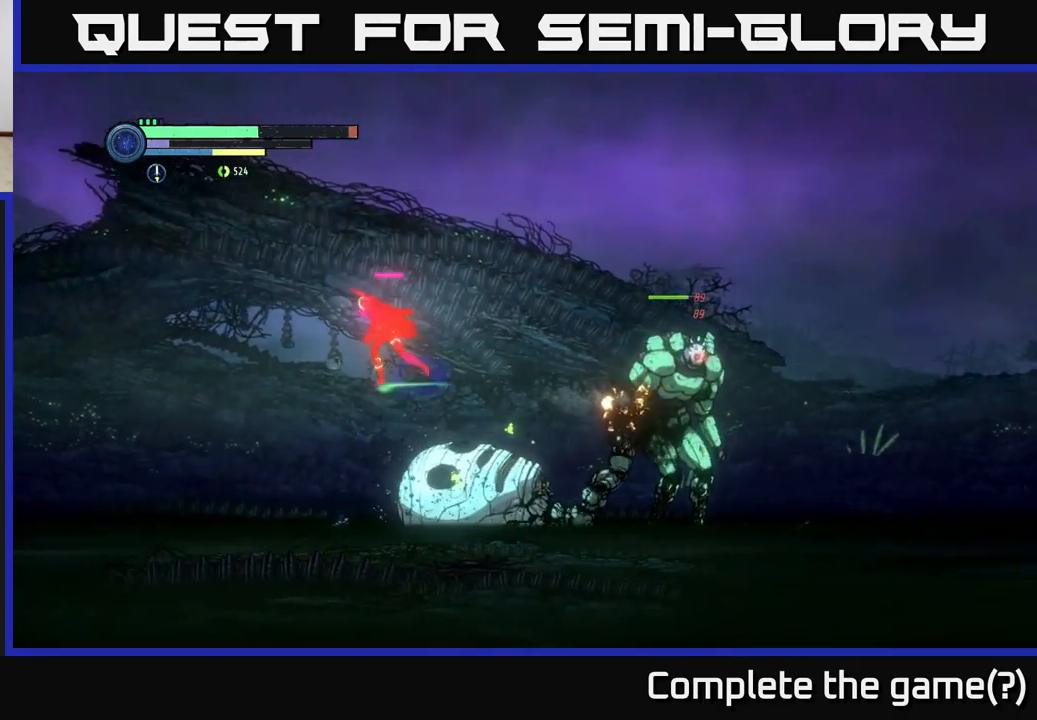
{"dt_ms": 950, "buttons": [], "left_stick": "left", "right_stick": "center", "events": [[950, "A", "up"], [950, "R1", "up"]]}
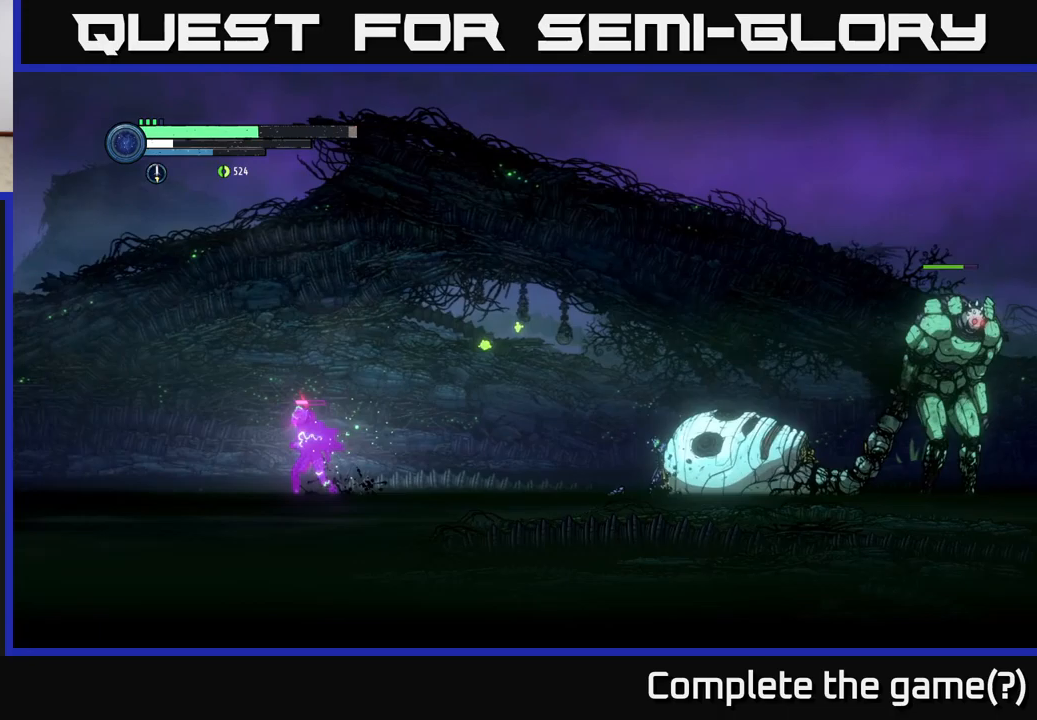
{"dt_ms": 50, "buttons": [], "left_stick": "left", "right_stick": "center", "events": []}
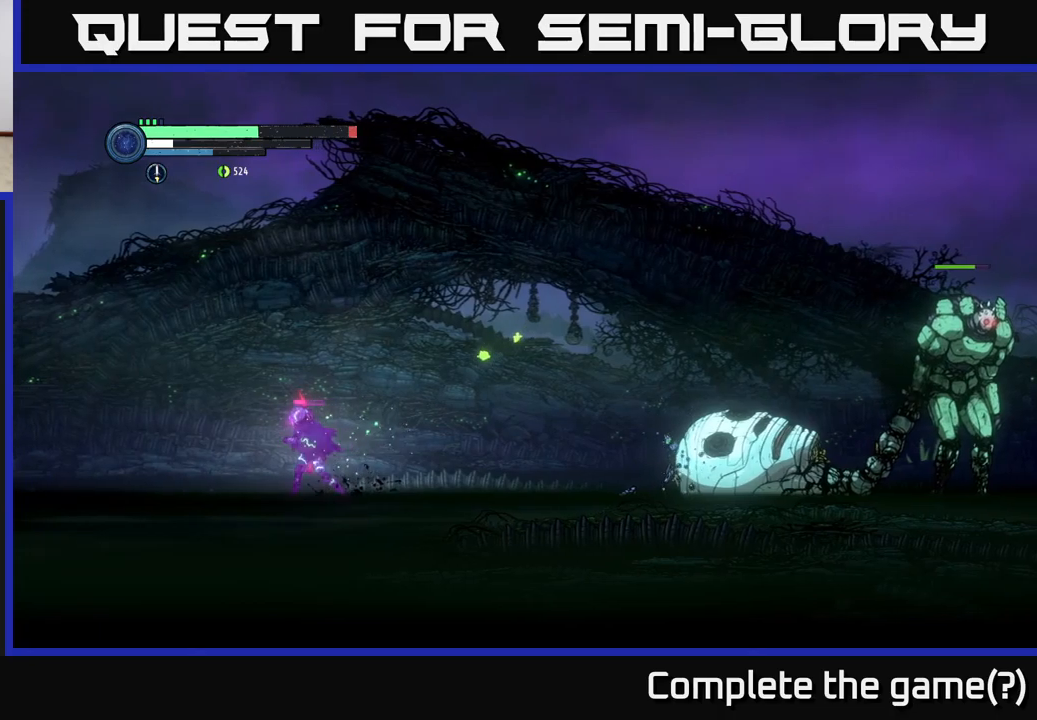
{"dt_ms": 500, "buttons": [], "left_stick": "left", "right_stick": "center", "events": []}
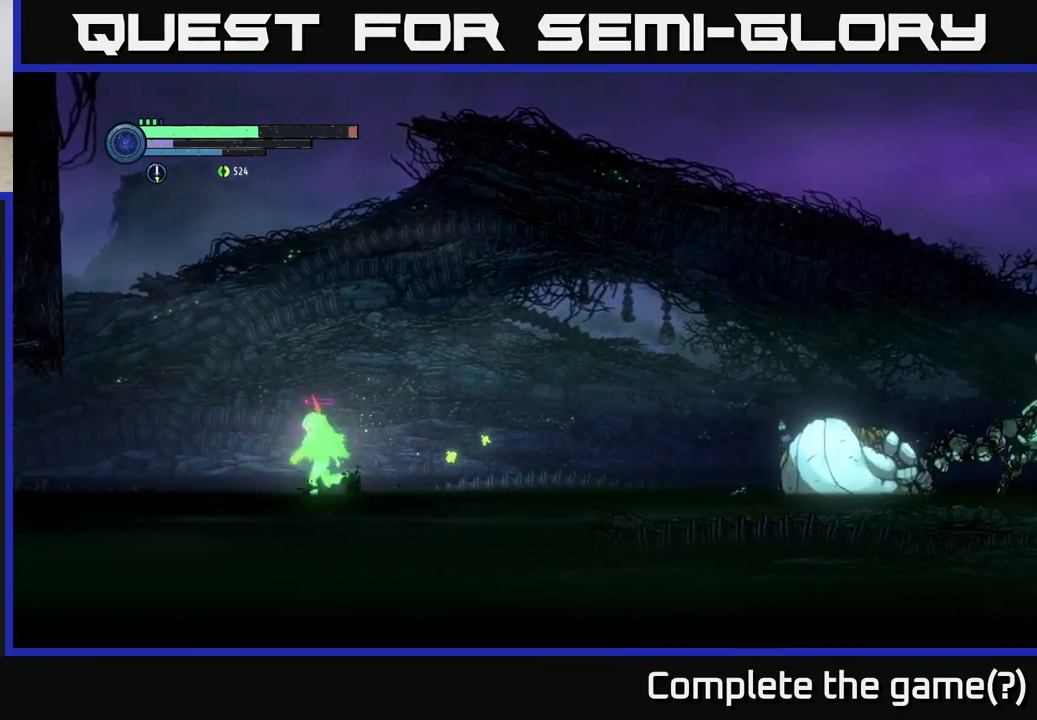
{"dt_ms": 500, "buttons": [], "left_stick": "center", "right_stick": "center", "events": [[117, "left_stick", "right"], [283, "left_stick", "center"]]}
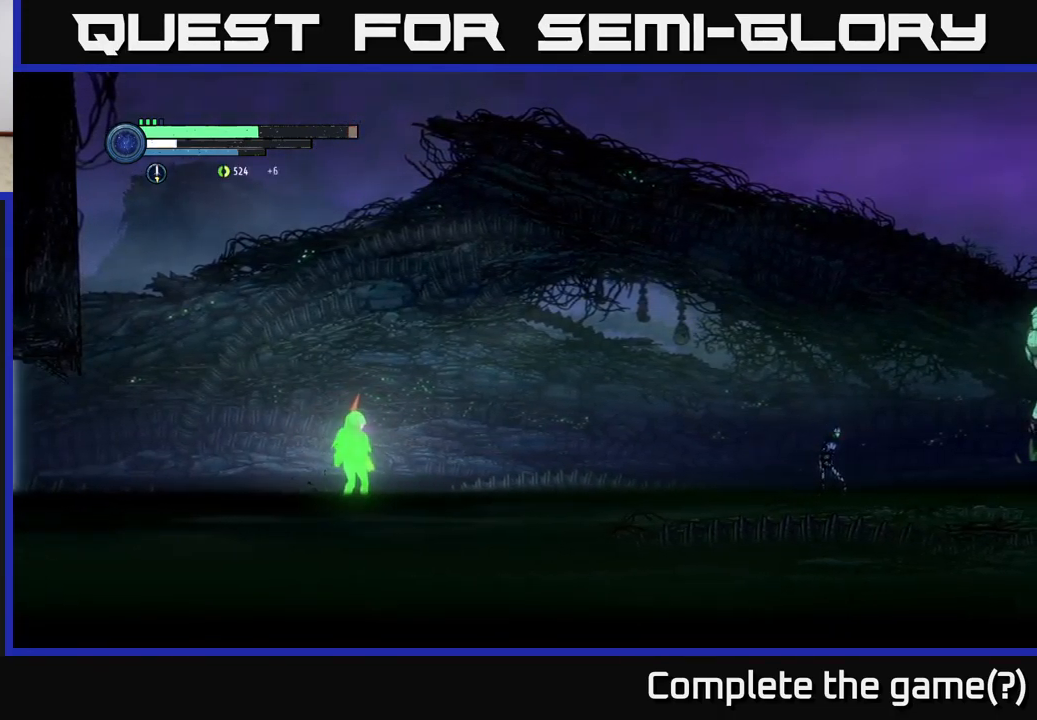
{"dt_ms": 500, "buttons": [], "left_stick": "right", "right_stick": "center", "events": [[267, "left_stick", "right"]]}
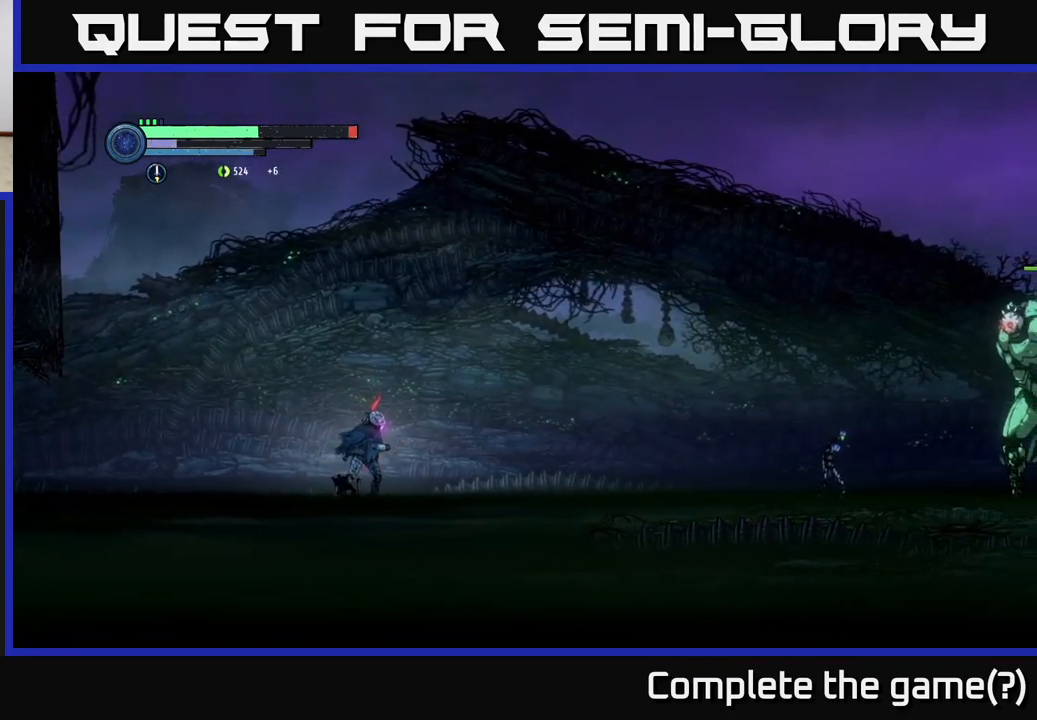
{"dt_ms": 500, "buttons": [], "left_stick": "right", "right_stick": "center", "events": []}
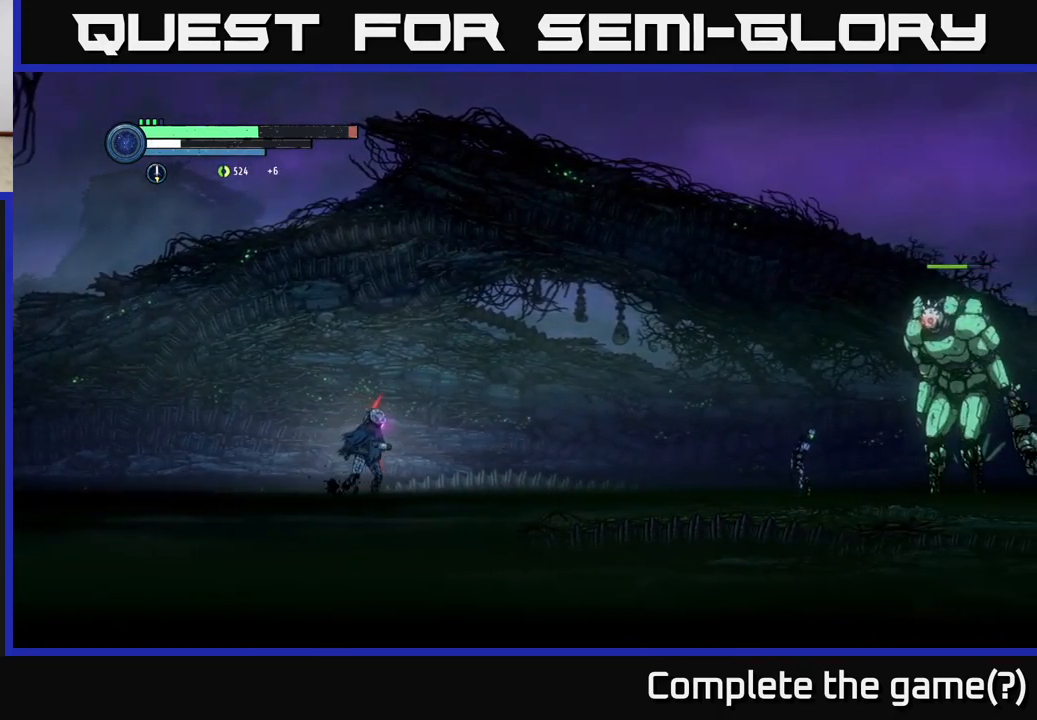
{"dt_ms": 500, "buttons": ["X"], "left_stick": "right", "right_stick": "center", "events": [[417, "X", "down"]]}
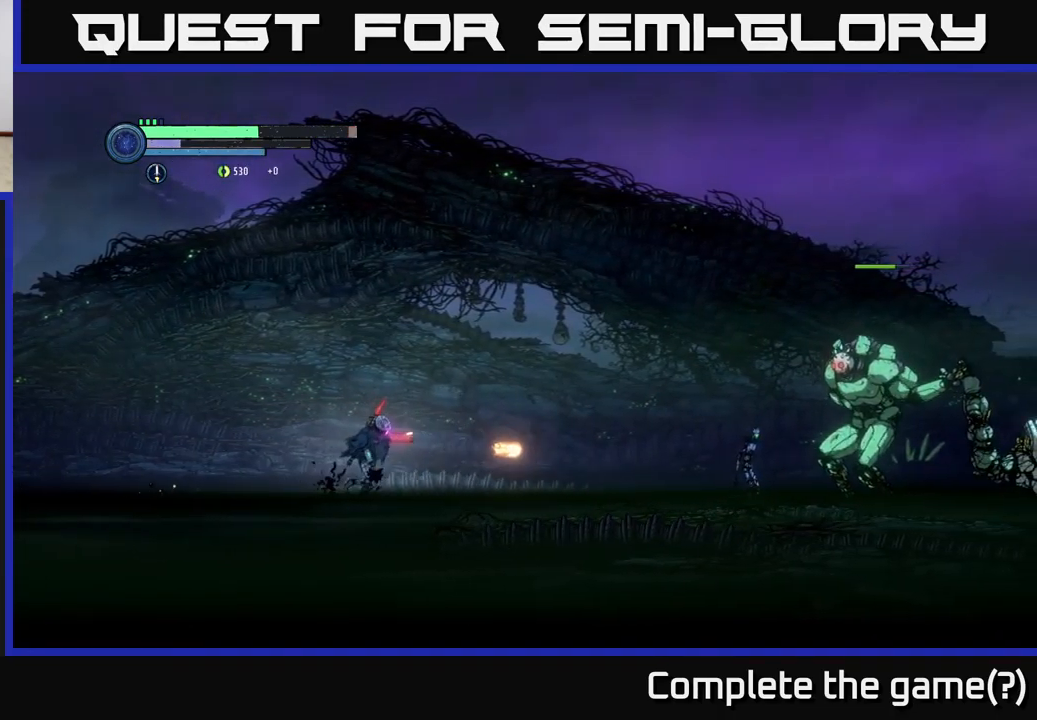
{"dt_ms": 500, "buttons": [], "left_stick": "left", "right_stick": "center", "events": [[67, "left_stick", "center"], [83, "X", "up"], [167, "X", "down"], [283, "left_stick", "left"], [300, "X", "up"]]}
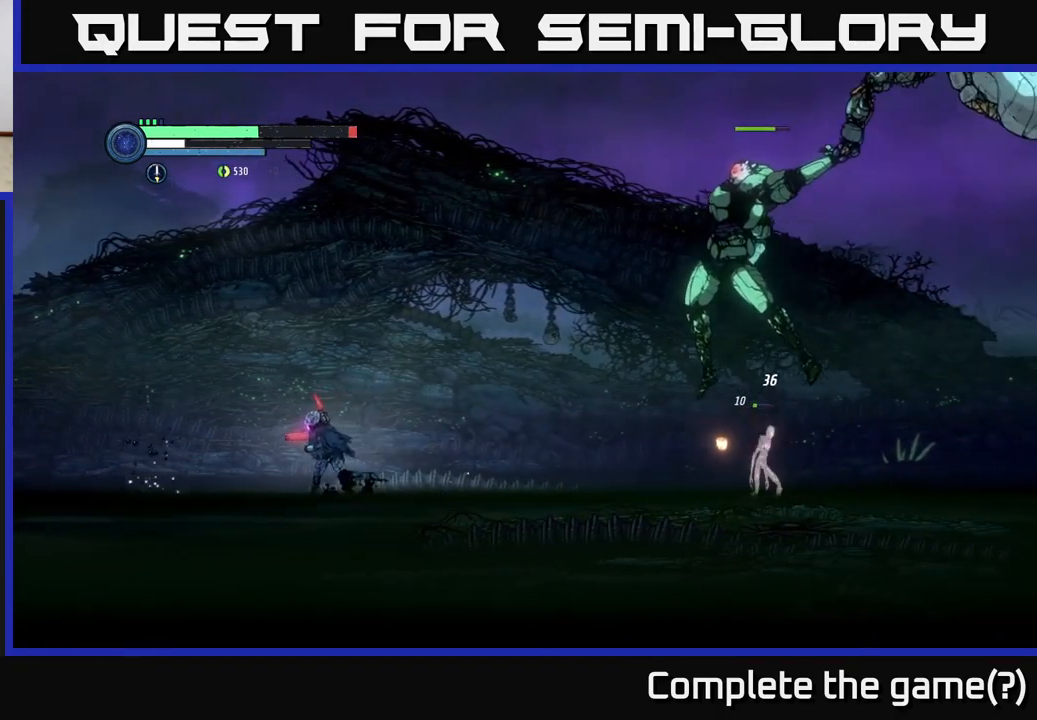
{"dt_ms": 500, "buttons": ["A"], "left_stick": "up-right", "right_stick": "center", "events": [[167, "A", "down"], [433, "A", "up"], [483, "A", "down"], [500, "left_stick", "up-right"]]}
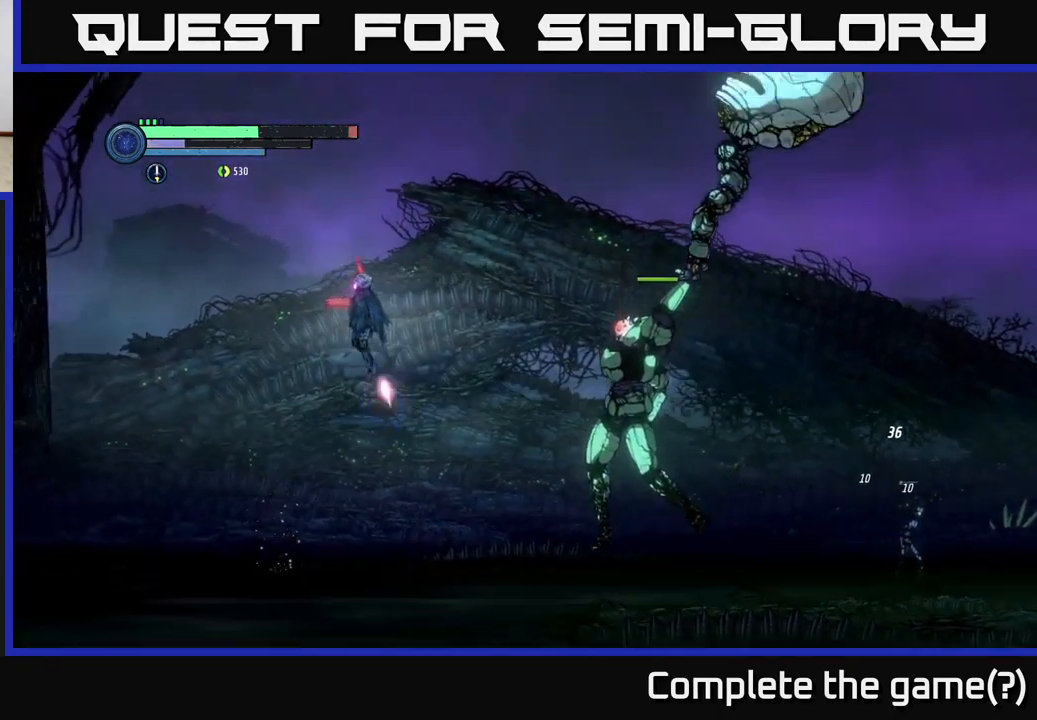
{"dt_ms": 500, "buttons": ["A", "R1"], "left_stick": "right", "right_stick": "center", "events": [[17, "left_stick", "right"], [133, "R1", "down"]]}
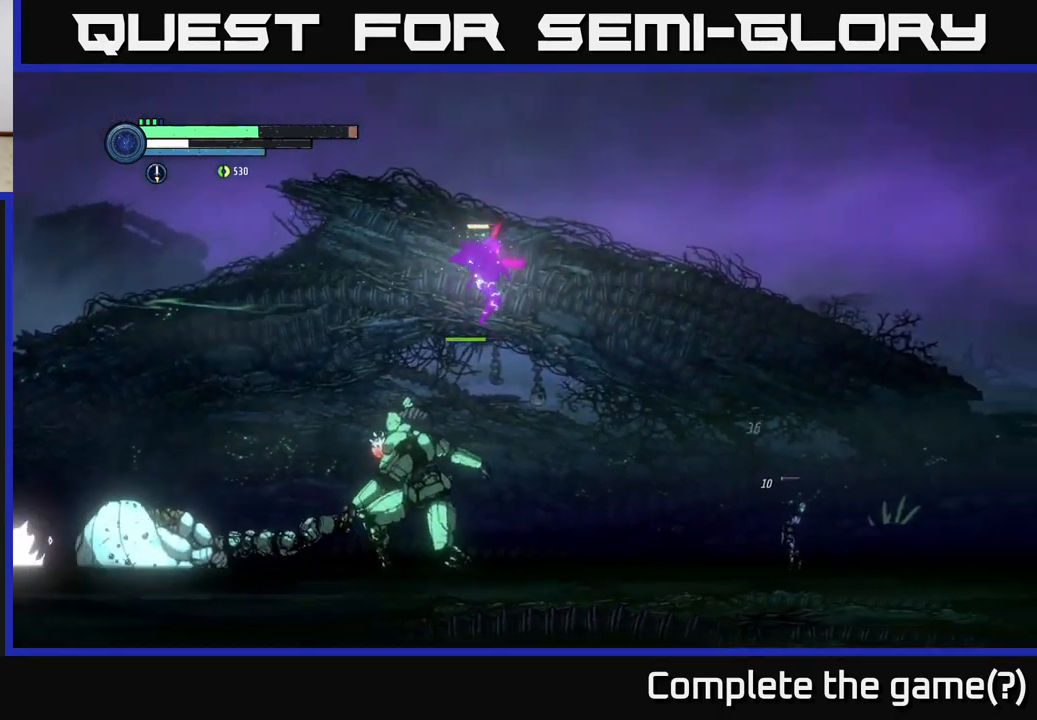
{"dt_ms": 500, "buttons": [], "left_stick": "right", "right_stick": "center", "events": [[50, "R1", "up"], [83, "A", "up"]]}